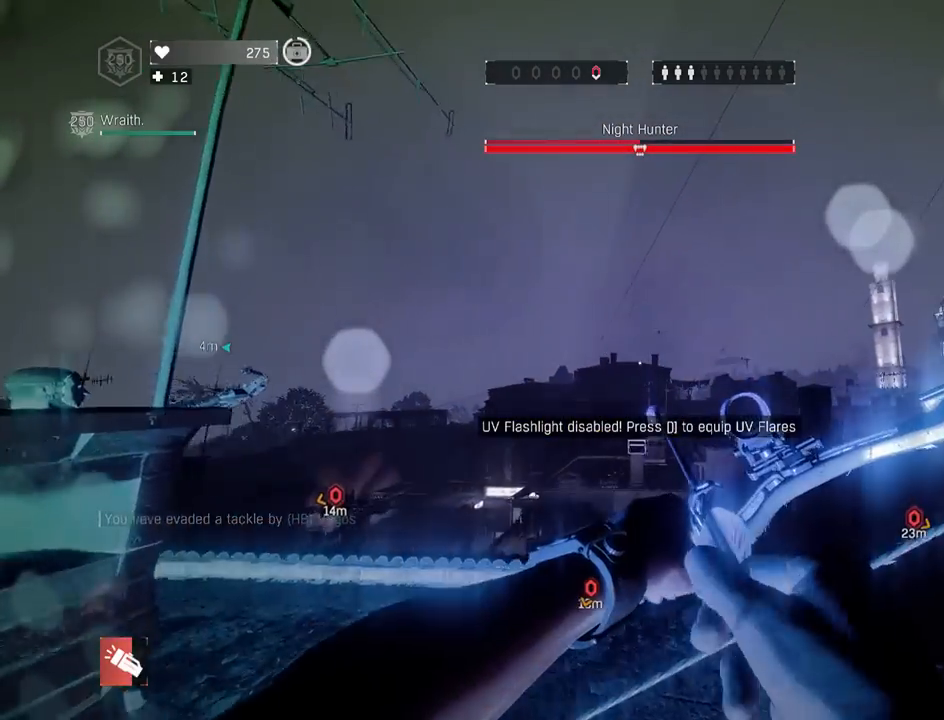
Gameplay with keyboard and mouse; each line is a JSON object with the keys and mouse buttons held at the frame after it. "events" lists presses ("down") and releases ("up") of "1", "2", "3", "4", "5", "a", "alt", "c", "caps_lock", "ctrl", "d", "e", "f", "g", "q", "r", "s", "shift", "space", "t", "tab", "v", "w", "x", "z", "mouse_left", "mouse_wheel" and "mouse_right" between this image and that frame as [ms after this image, input, new state], when the widget could be followed in between. "mouse_left", "mouse_wheel", "mouse_right" = the "left", "wheel", "right" buttons of the "mouse" list. No other keys are recorded. "wheel" means that the mouse wheel is clicked or scrolled. "mouse_move" is the direction in which the mouse moves at that frame (one of eight, or "still"), when it could be read.
{"keys": ["a", "q"], "mouse": ["left", "right"], "mouse_move": "still", "events": [[233, "q", "down"], [333, "z", "up"], [433, "a", "down"]]}
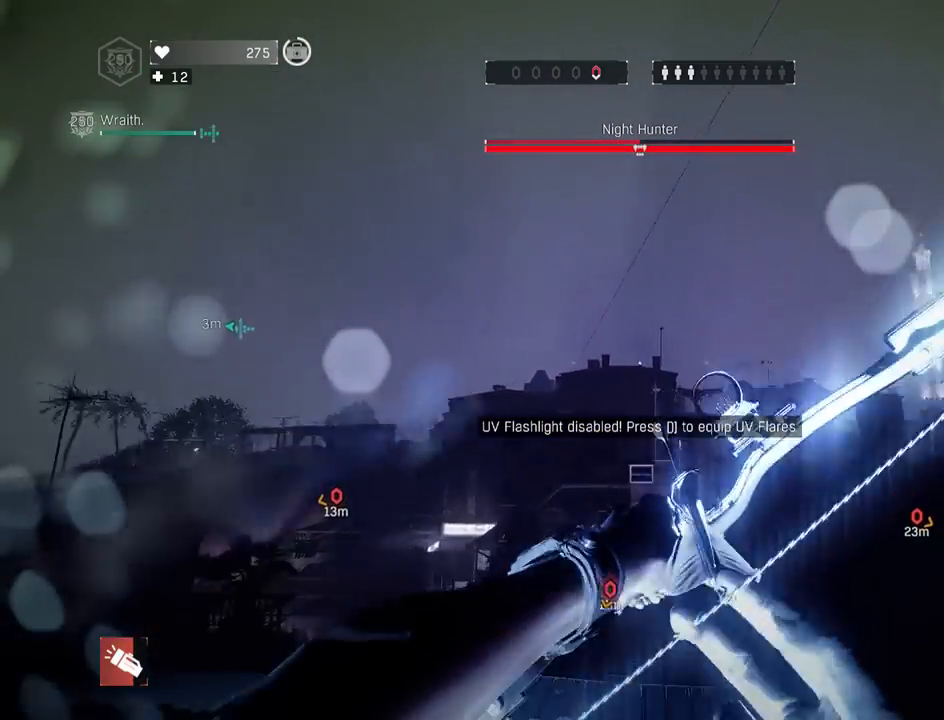
{"keys": [], "mouse": ["left", "right"], "mouse_move": "still", "events": [[67, "a", "up"], [67, "q", "up"], [200, "d", "down"], [433, "d", "up"]]}
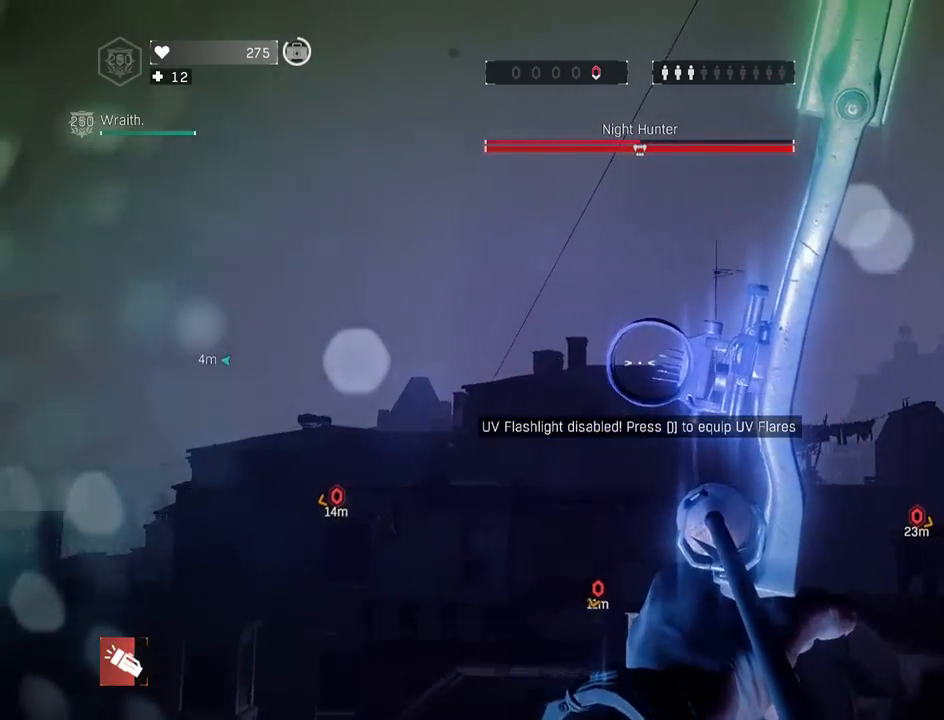
{"keys": [], "mouse": ["left", "right"], "mouse_move": "still", "events": []}
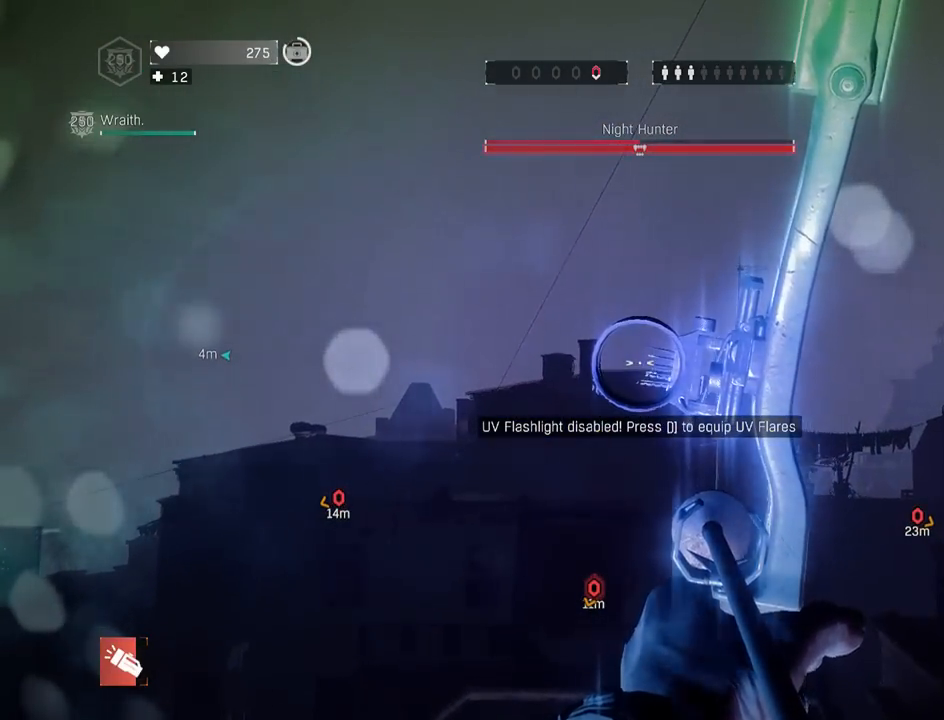
{"keys": [], "mouse": ["left", "right"], "mouse_move": "still", "events": []}
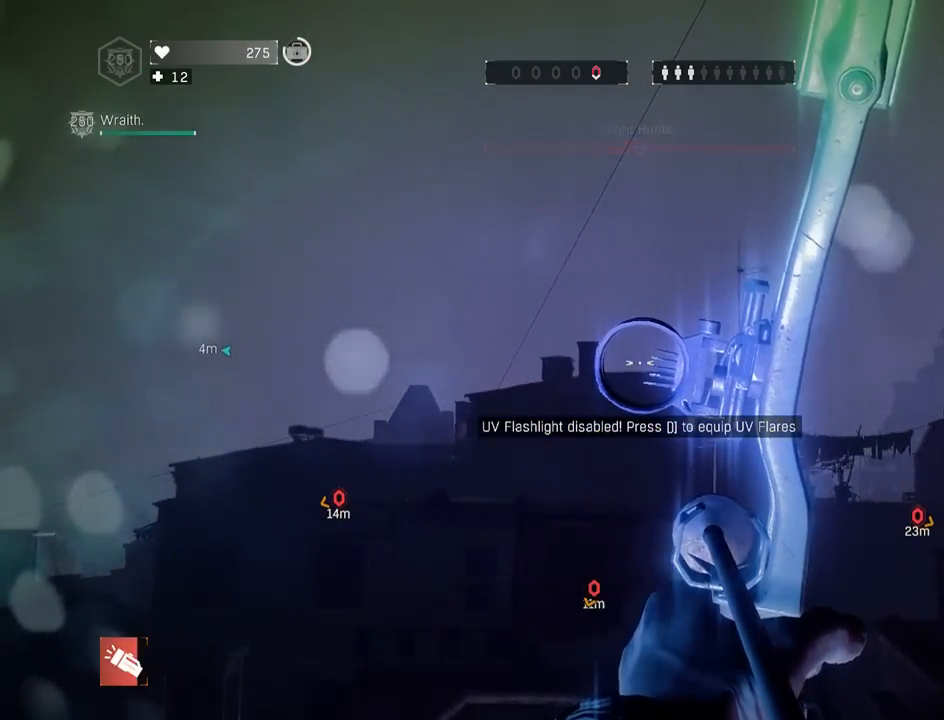
{"keys": [], "mouse": [], "mouse_move": "still", "events": [[450, "mouse_left", "up"], [450, "mouse_right", "up"]]}
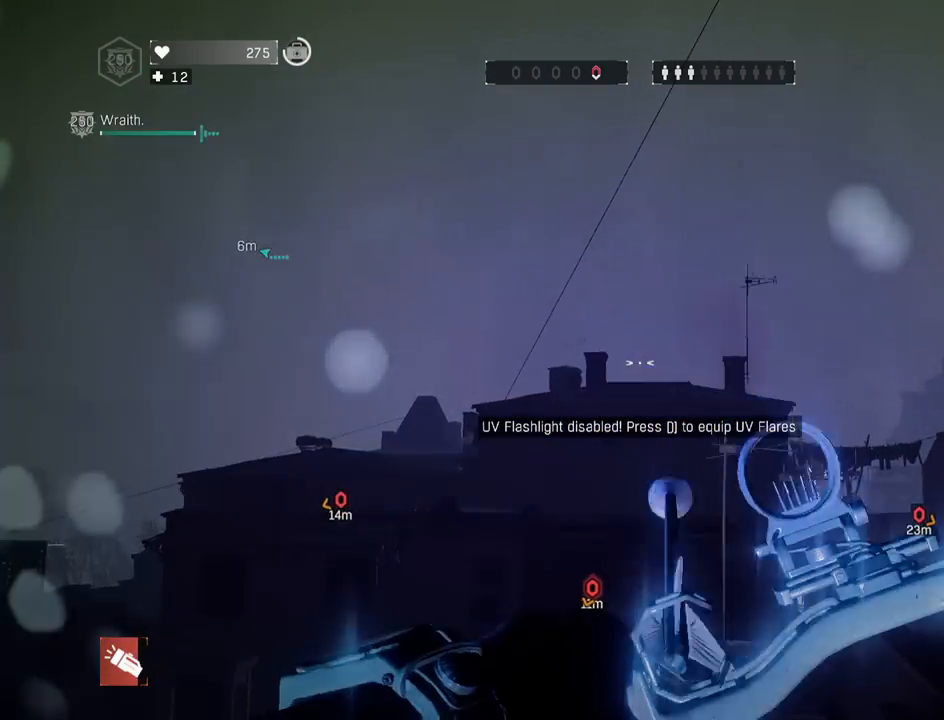
{"keys": ["s"], "mouse": [], "mouse_move": "still", "events": [[217, "s", "down"]]}
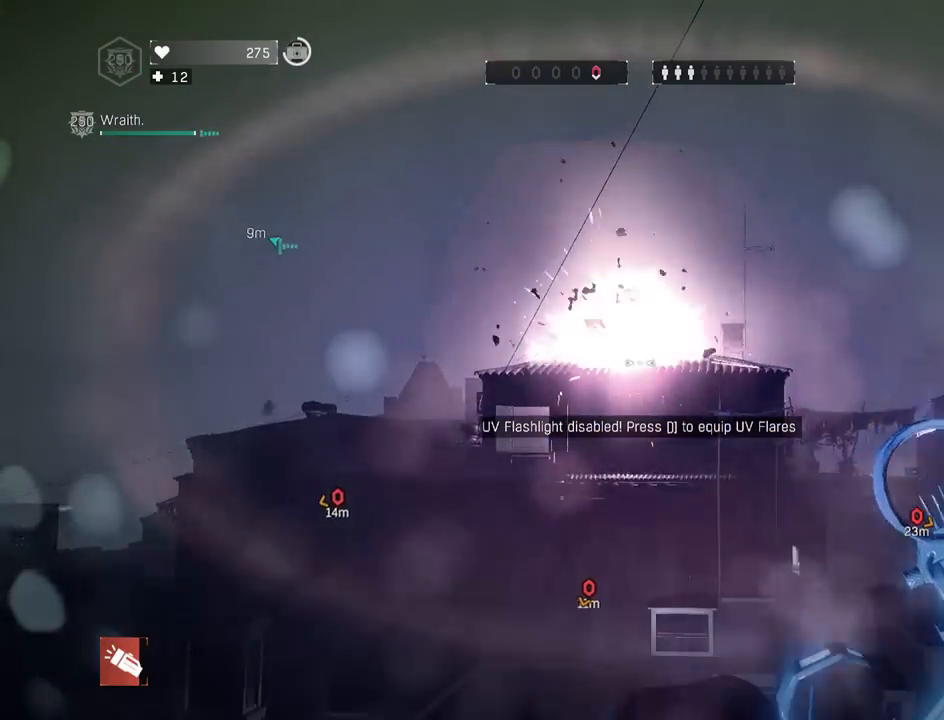
{"keys": ["a", "shift", "z"], "mouse": [], "mouse_move": "left", "events": [[150, "a", "down"], [233, "a", "up"], [233, "s", "up"], [333, "shift", "down"], [383, "z", "down"], [467, "a", "down"]]}
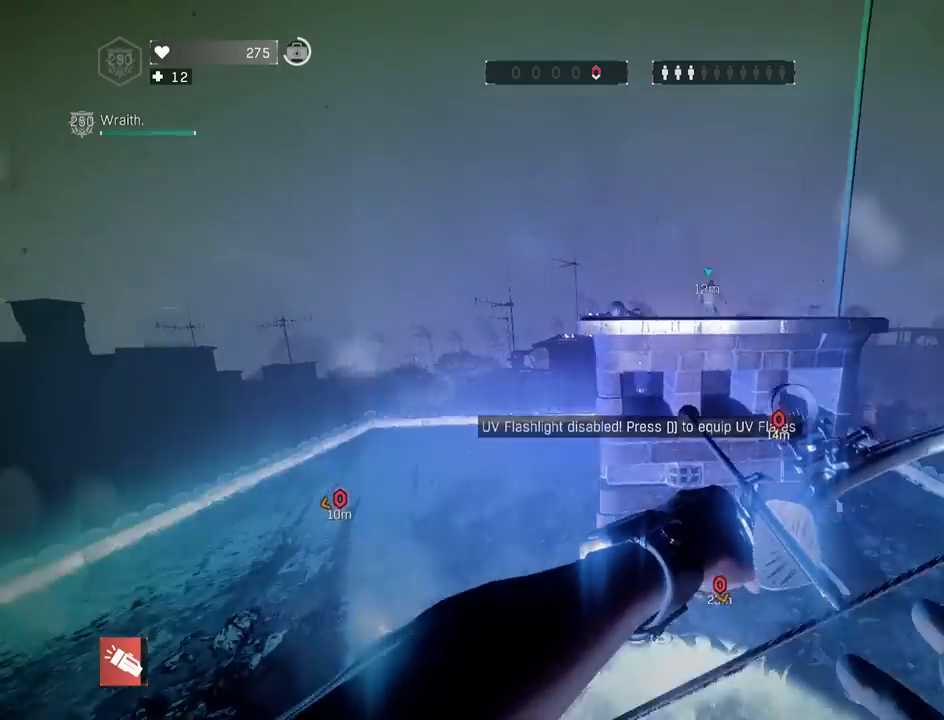
{"keys": ["4", "shift", "z"], "mouse": [], "mouse_move": "still", "events": [[167, "a", "up"], [250, "q", "down"], [450, "4", "down"], [450, "q", "up"]]}
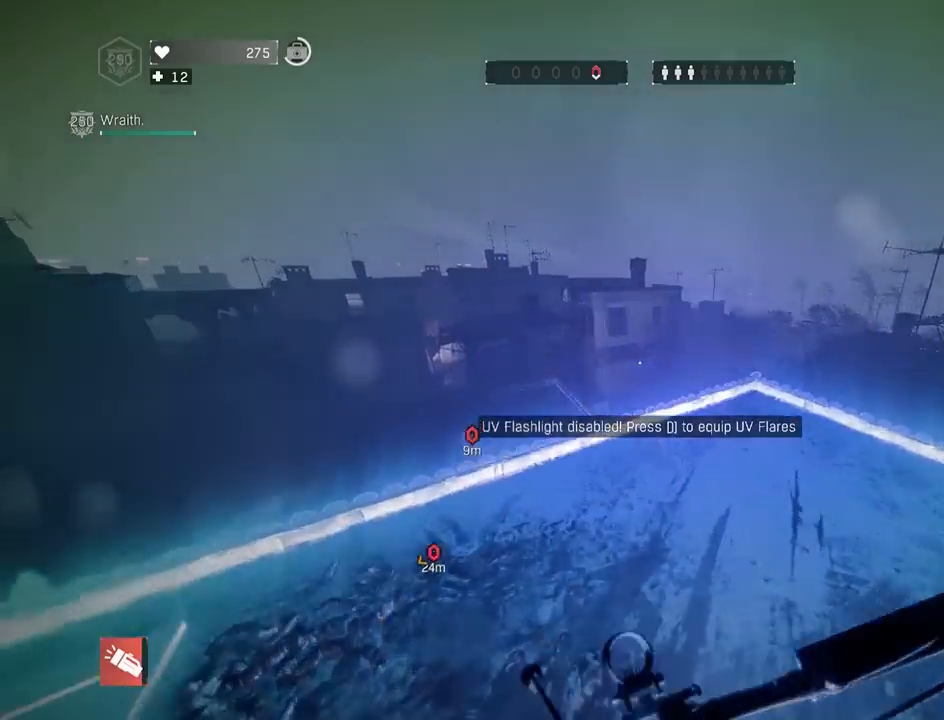
{"keys": ["a", "shift"], "mouse": [], "mouse_move": "right", "events": [[33, "4", "up"], [133, "a", "down"], [317, "e", "down"], [367, "mouse_left", "down"], [367, "z", "up"], [417, "a", "up"], [417, "e", "up"], [417, "mouse_left", "up"], [500, "a", "down"]]}
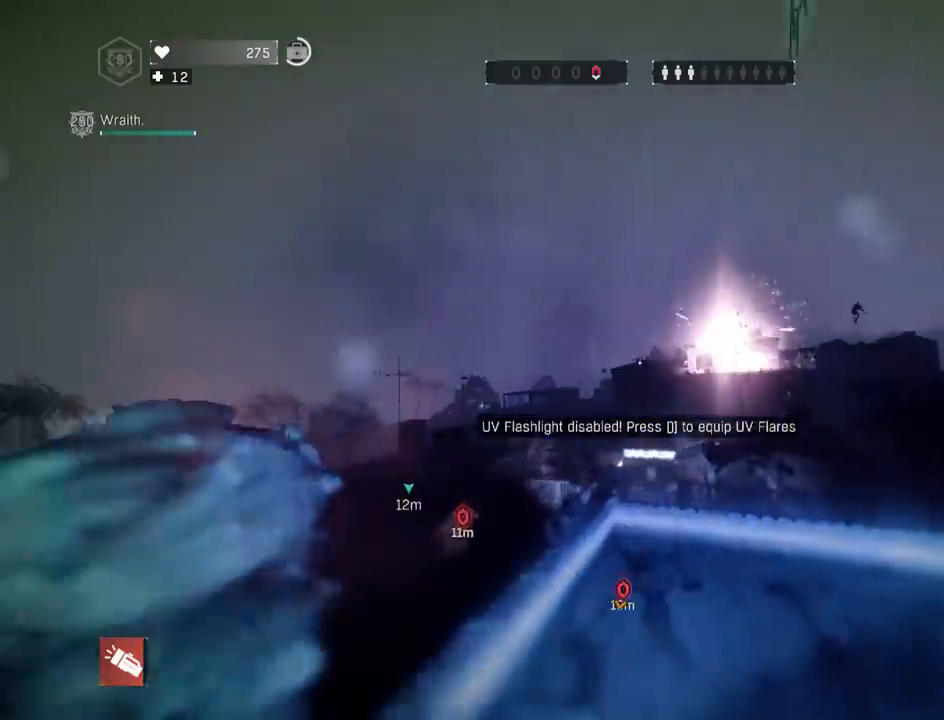
{"keys": ["s", "shift"], "mouse": [], "mouse_move": "up-left", "events": [[150, "a", "up"], [283, "s", "down"]]}
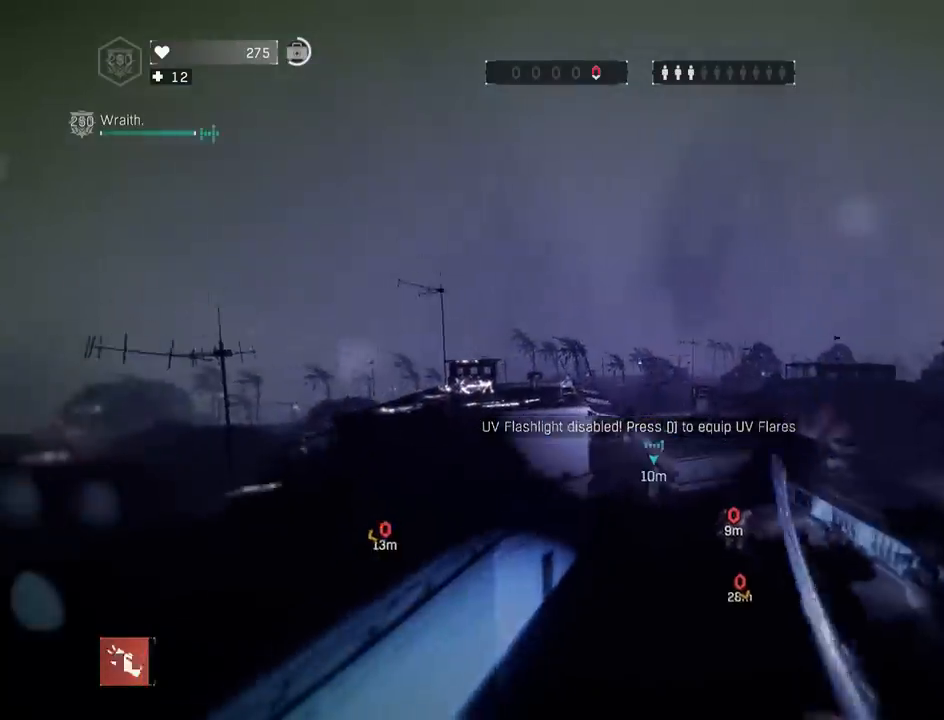
{"keys": ["q", "s", "shift"], "mouse": ["wheel"], "mouse_move": "right", "events": [[200, "space", "down"], [350, "mouse_wheel", "down"], [350, "space", "up"], [400, "mouse_wheel", "up"], [483, "mouse_wheel", "down"], [483, "q", "down"]]}
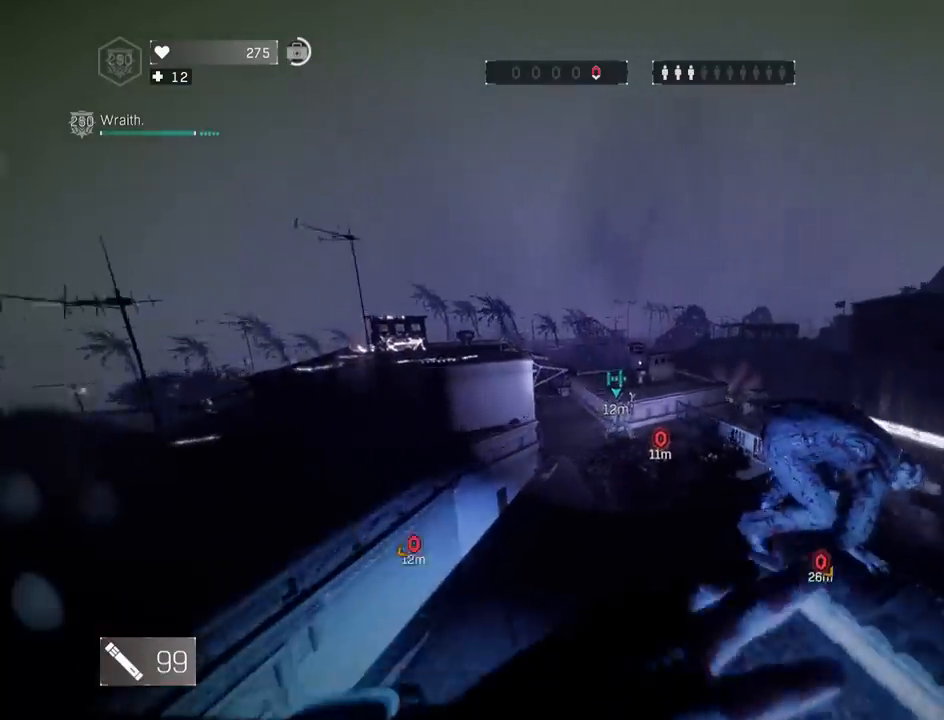
{"keys": ["q", "s", "shift"], "mouse": [], "mouse_move": "down", "events": [[83, "mouse_wheel", "up"]]}
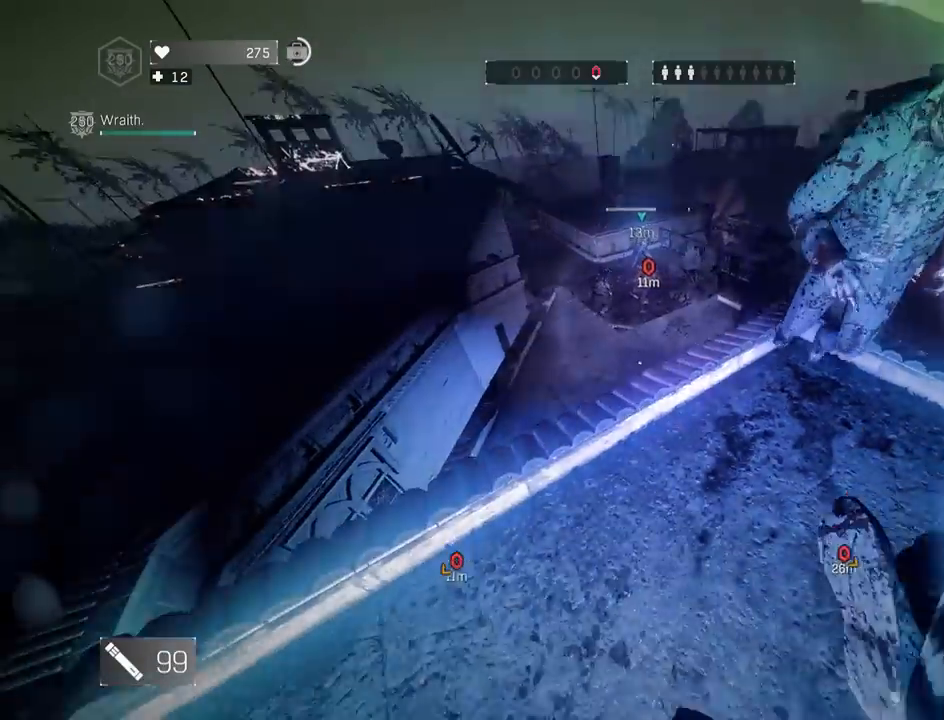
{"keys": ["d", "s", "shift"], "mouse": [], "mouse_move": "up-right", "events": [[433, "q", "up"], [467, "d", "down"]]}
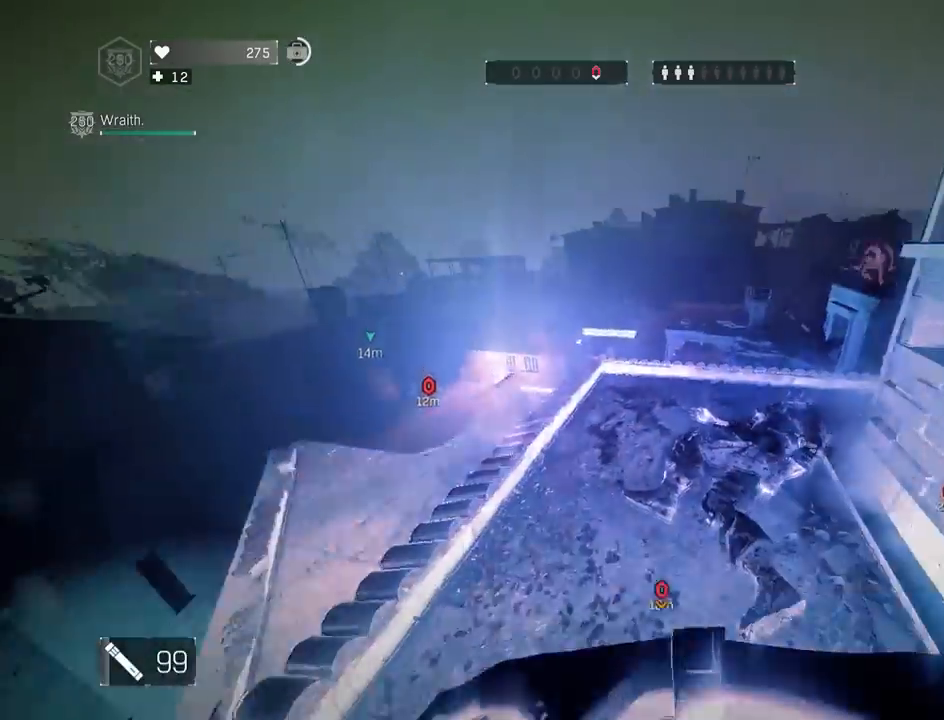
{"keys": ["q", "shift", "z"], "mouse": [], "mouse_move": "still", "events": [[167, "q", "down"], [200, "d", "up"], [350, "s", "up"], [433, "z", "down"]]}
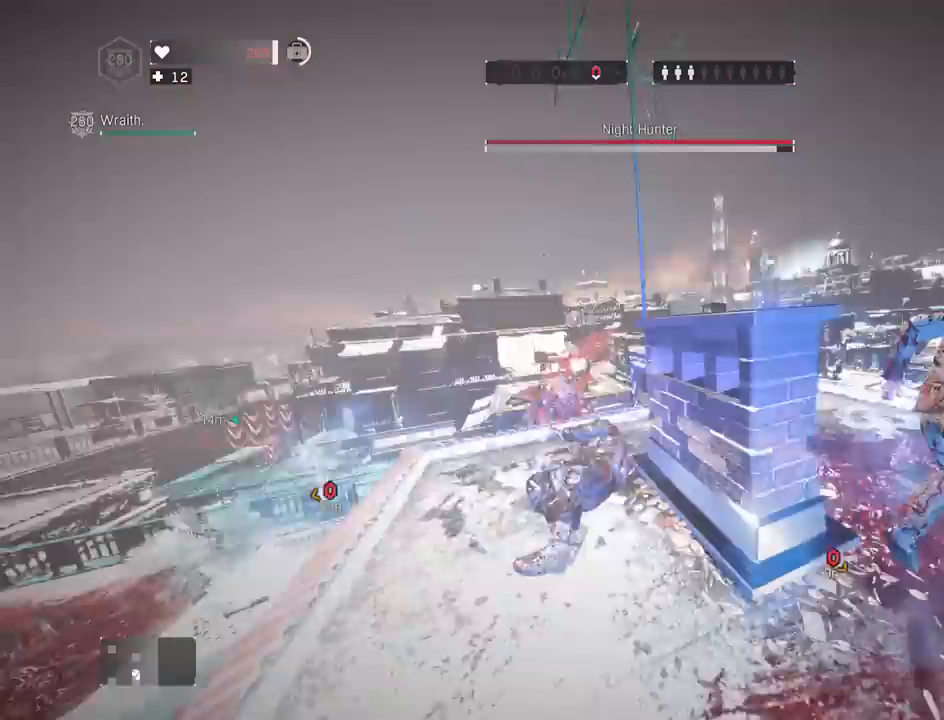
{"keys": ["shift", "z"], "mouse": [], "mouse_move": "right", "events": [[133, "mouse_left", "down"], [167, "z", "up"], [217, "mouse_left", "up"], [217, "q", "up"], [367, "z", "down"]]}
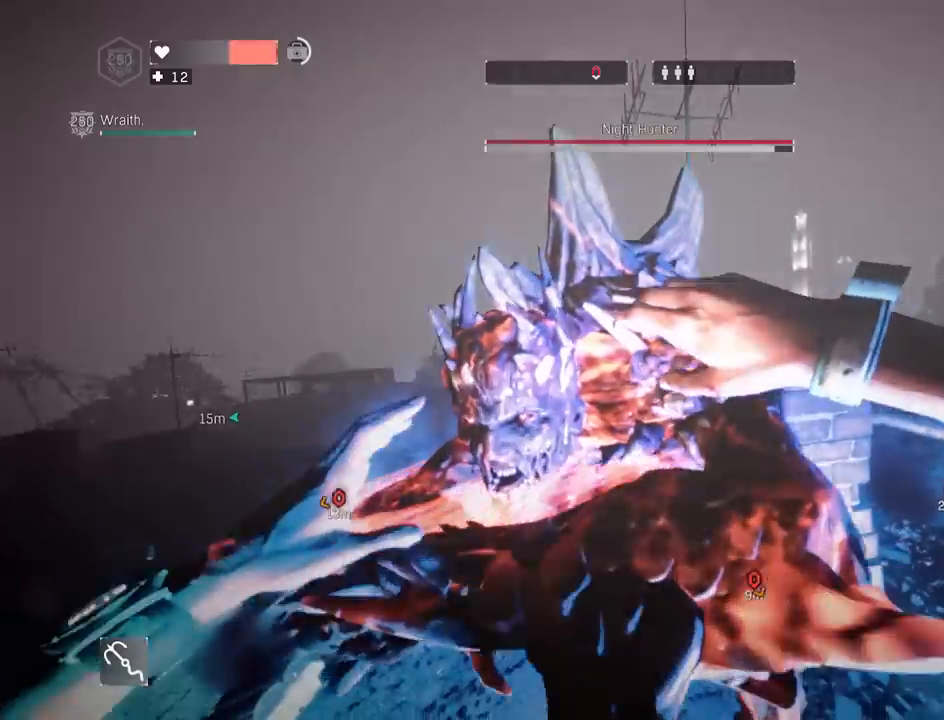
{"keys": ["shift", "z"], "mouse": [], "mouse_move": "down", "events": [[233, "g", "down"], [333, "g", "up"], [383, "g", "down"], [467, "g", "up"]]}
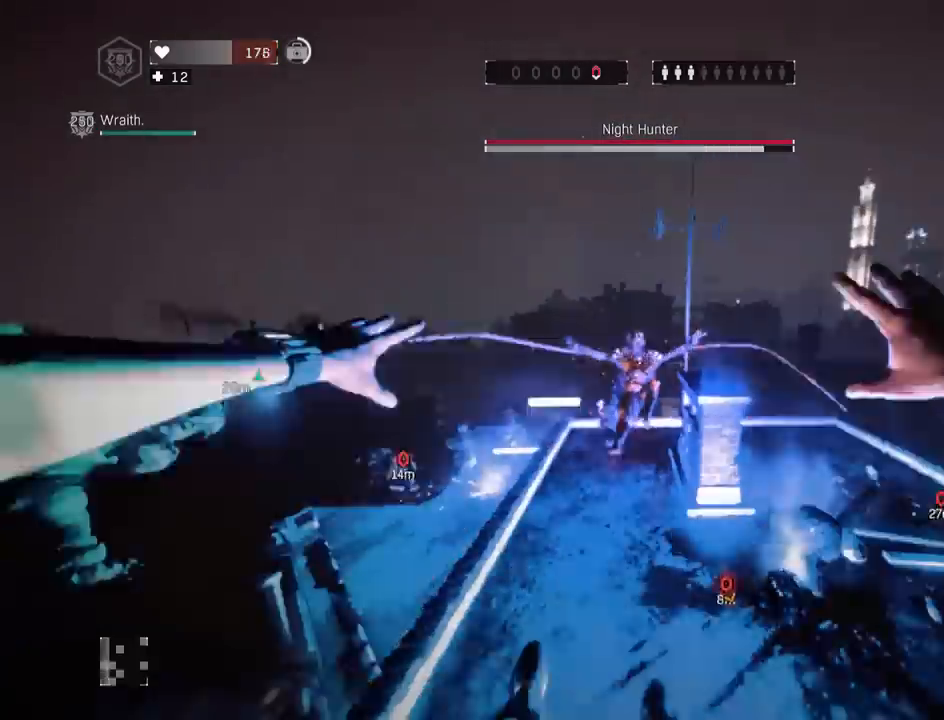
{"keys": ["shift", "z"], "mouse": [], "mouse_move": "right", "events": [[17, "g", "down"], [167, "g", "up"], [250, "1", "down"], [450, "1", "up"]]}
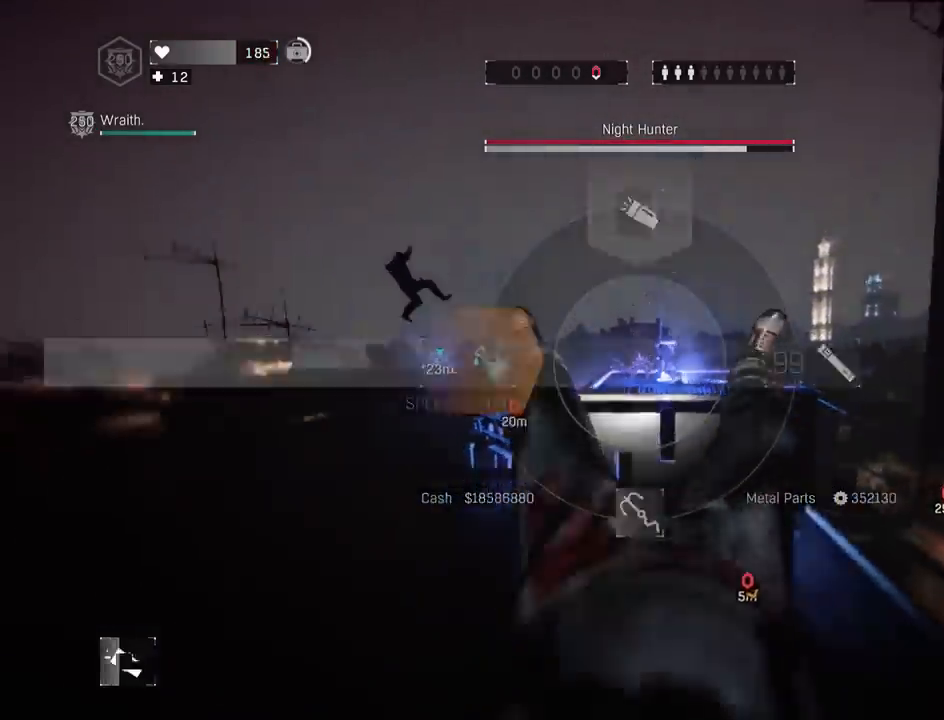
{"keys": ["g", "shift", "z"], "mouse": [], "mouse_move": "down-left", "events": [[450, "g", "down"]]}
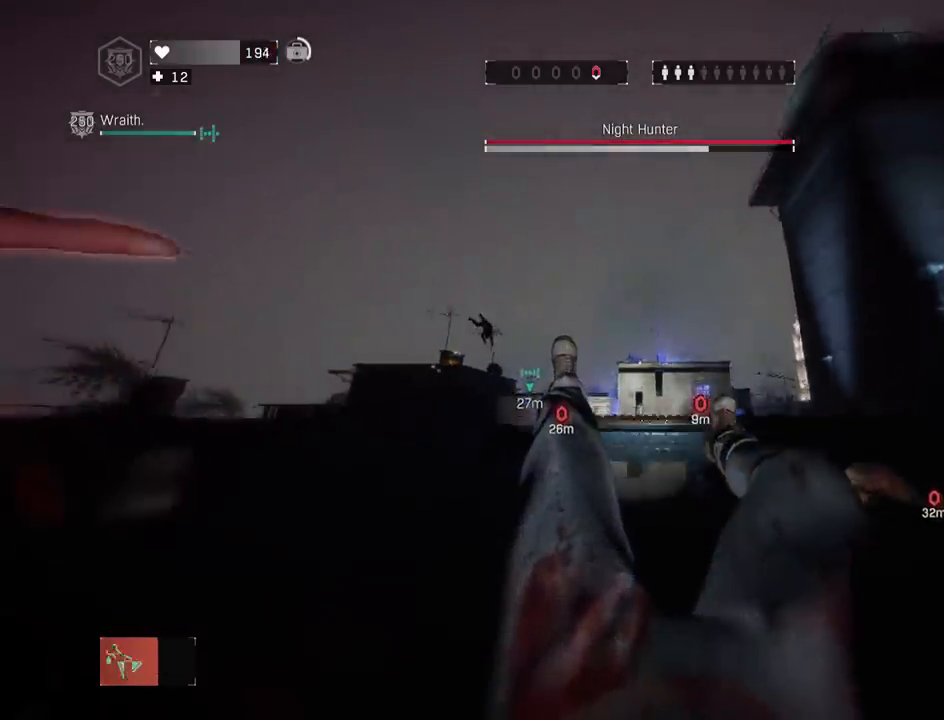
{"keys": ["shift", "z"], "mouse": [], "mouse_move": "still", "events": [[200, "a", "down"], [200, "g", "up"], [383, "a", "up"]]}
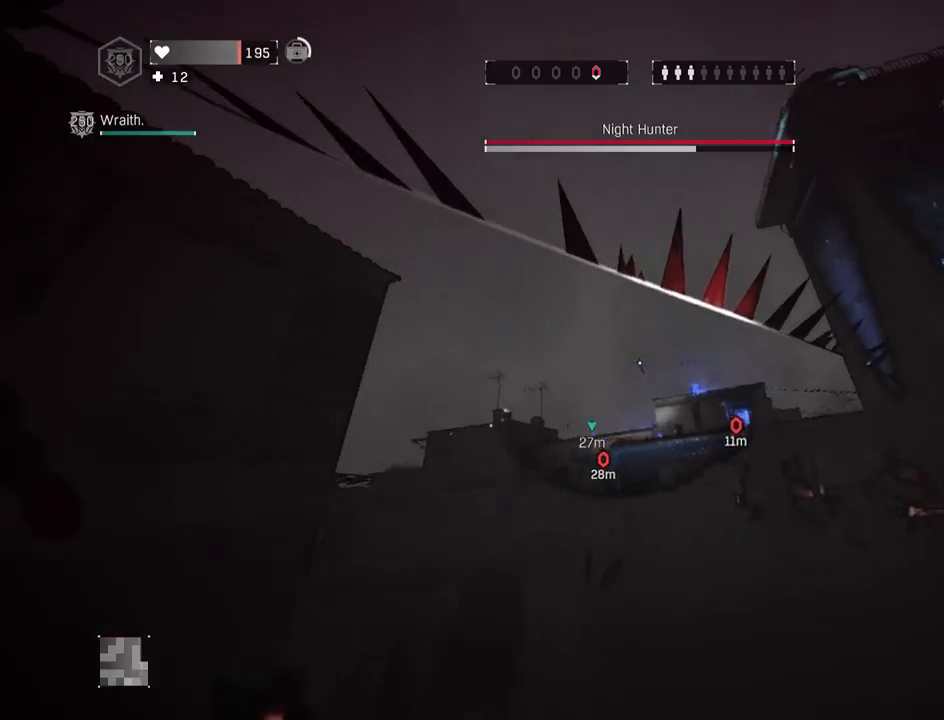
{"keys": ["shift", "z"], "mouse": ["wheel"], "mouse_move": "still", "events": [[117, "space", "down"], [350, "mouse_wheel", "down"], [400, "mouse_wheel", "up"], [400, "space", "up"], [483, "mouse_wheel", "down"]]}
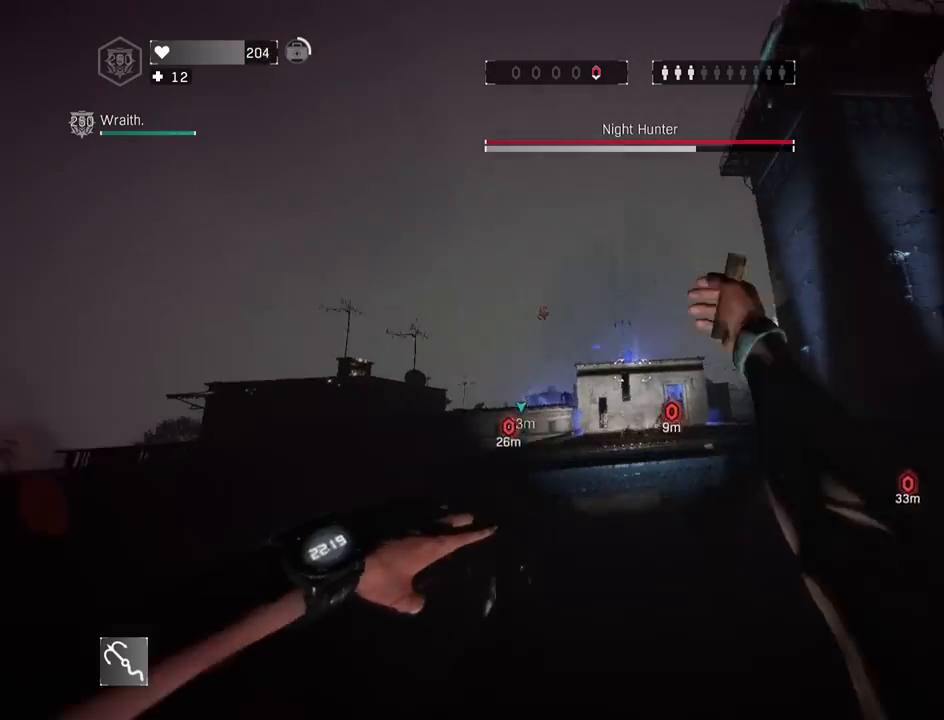
{"keys": ["shift", "z"], "mouse": [], "mouse_move": "right", "events": [[83, "g", "down"], [83, "mouse_wheel", "up"], [217, "a", "down"], [217, "g", "up"], [367, "a", "up"]]}
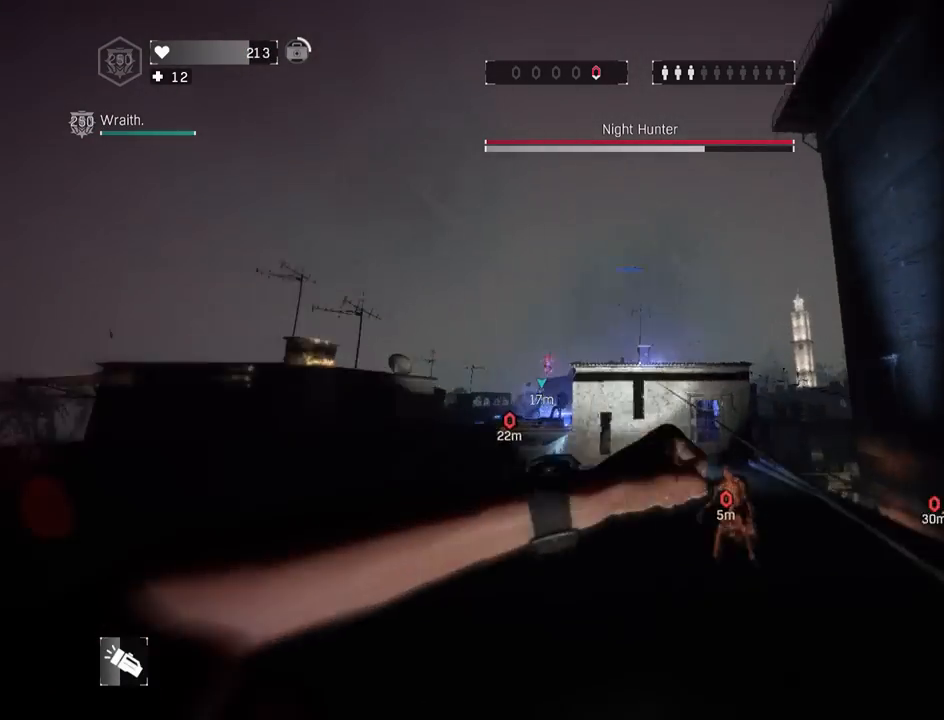
{"keys": ["shift", "z"], "mouse": [], "mouse_move": "down-left", "events": [[233, "c", "down"], [383, "c", "up"]]}
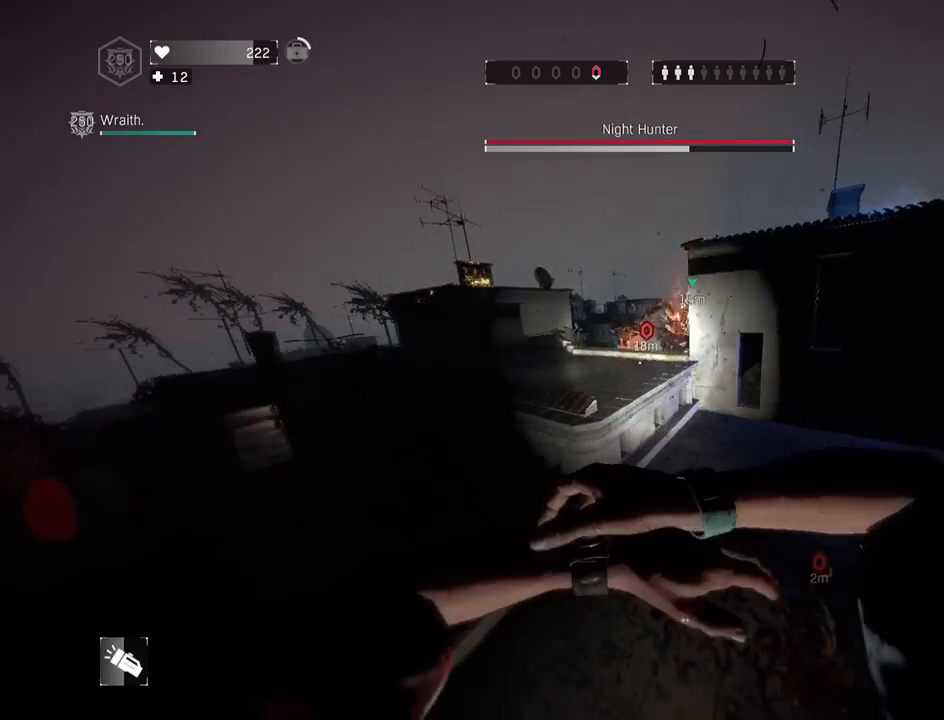
{"keys": ["shift", "z"], "mouse": [], "mouse_move": "still", "events": []}
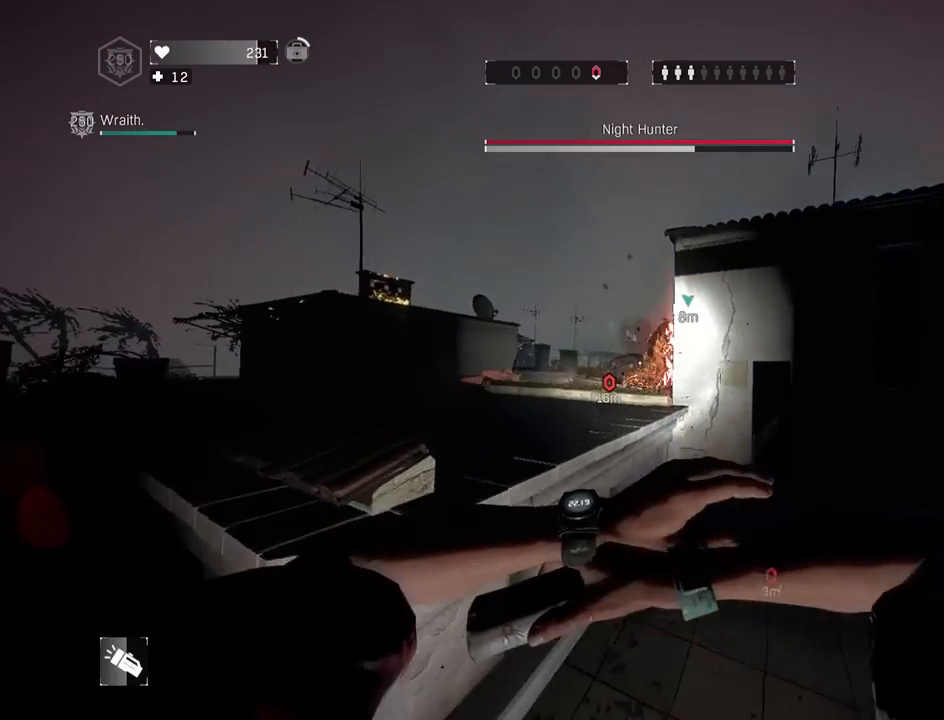
{"keys": ["q", "shift", "z"], "mouse": [], "mouse_move": "still", "events": [[217, "space", "down"], [317, "g", "down"], [417, "g", "up"], [450, "space", "up"], [500, "q", "down"]]}
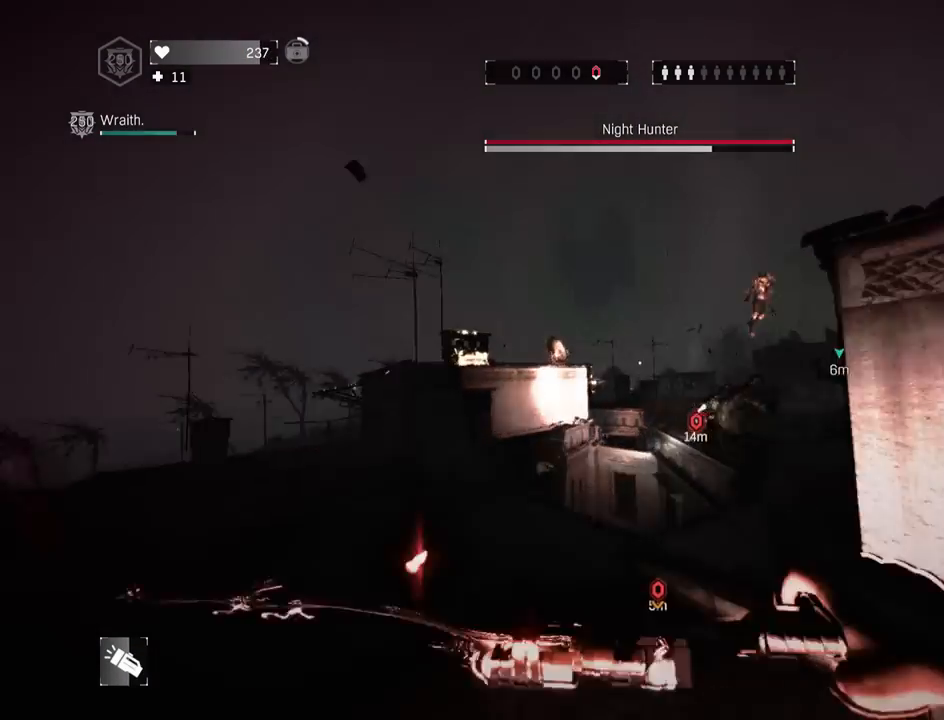
{"keys": ["shift", "z"], "mouse": ["wheel"], "mouse_move": "still", "events": [[100, "space", "down"], [233, "space", "up"], [333, "mouse_wheel", "down"], [467, "q", "up"]]}
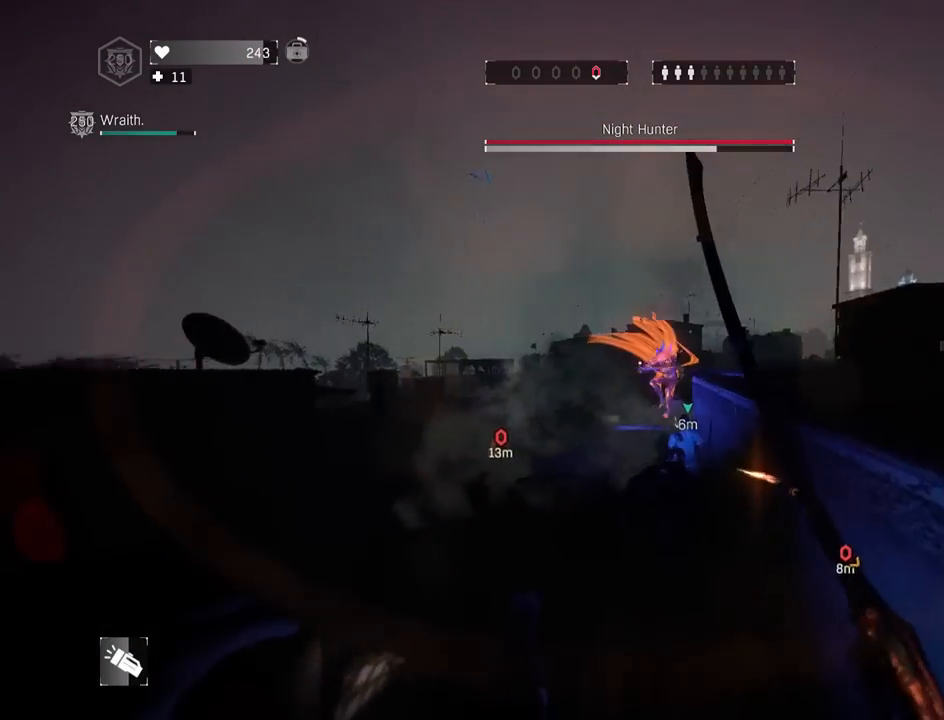
{"keys": ["shift"], "mouse": ["wheel"], "mouse_move": "down-left", "events": [[17, "z", "up"], [167, "s", "down"], [350, "space", "down"], [483, "s", "up"], [483, "space", "up"]]}